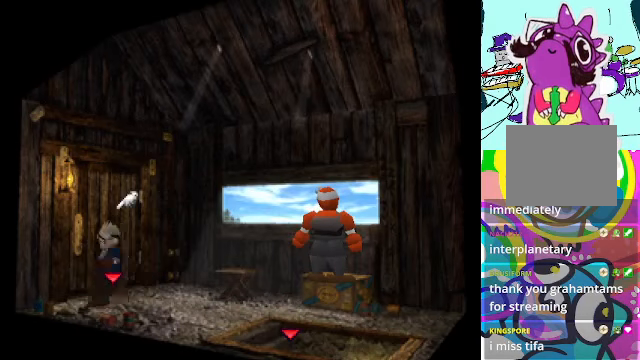
Gameplay with a controller (Xbox layout); each line is a JSON object with the inputs held at the frame after it. "events" lists button and stick changes between this image and that frame as [ms after this image, input, new state], when the widget could be followed in between. Not read: L3 R3 right_stick.
{"buttons": ["A", "DPAD_UP"], "left_stick": "center", "events": [[67, "B", "up"], [100, "DPAD_DOWN", "up"], [100, "DPAD_RIGHT", "down"], [434, "DPAD_UP", "down"], [500, "DPAD_RIGHT", "up"]]}
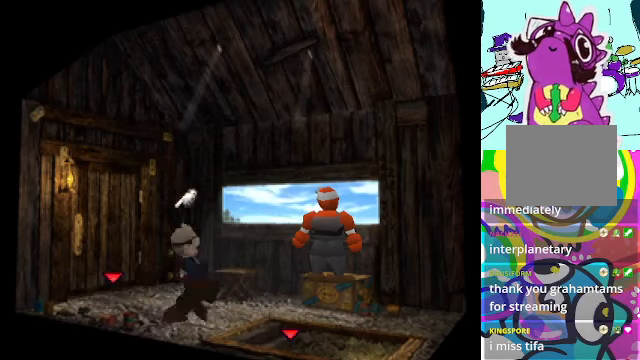
{"buttons": ["DPAD_LEFT"], "left_stick": "center", "events": [[134, "DPAD_UP", "up"], [400, "A", "up"], [400, "DPAD_LEFT", "down"]]}
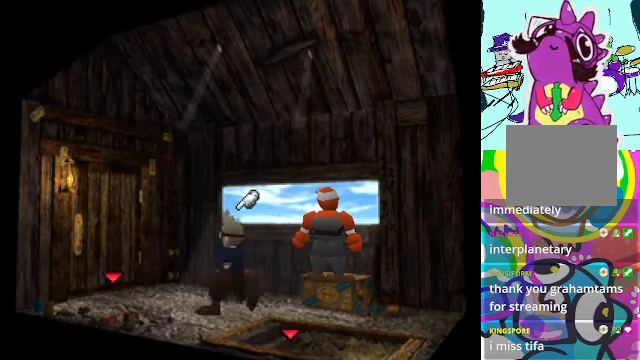
{"buttons": ["A"], "left_stick": "center", "events": [[100, "DPAD_LEFT", "up"], [134, "A", "down"], [200, "DPAD_RIGHT", "down"], [367, "DPAD_RIGHT", "up"]]}
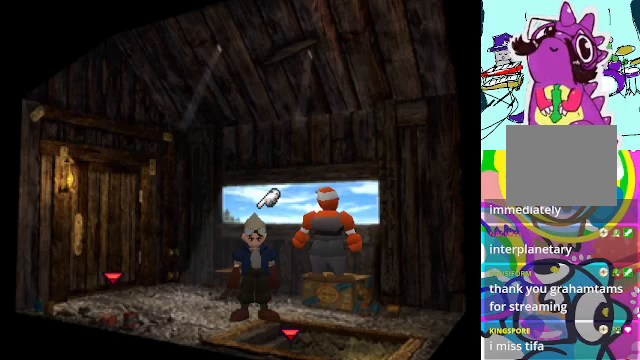
{"buttons": ["DPAD_UP"], "left_stick": "center", "events": [[100, "B", "down"], [267, "B", "up"], [300, "A", "up"], [467, "DPAD_UP", "down"]]}
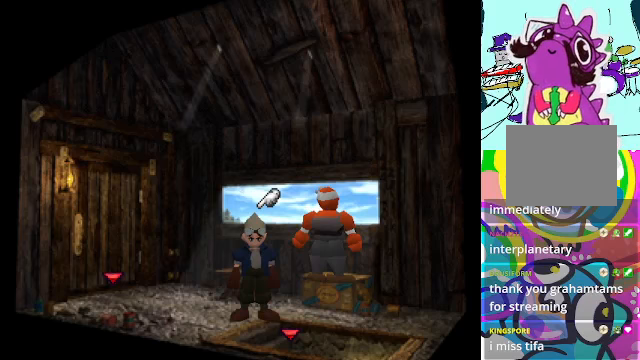
{"buttons": [], "left_stick": "center", "events": [[33, "B", "down"], [33, "DPAD_UP", "up"], [167, "B", "up"], [300, "B", "down"], [367, "B", "up"]]}
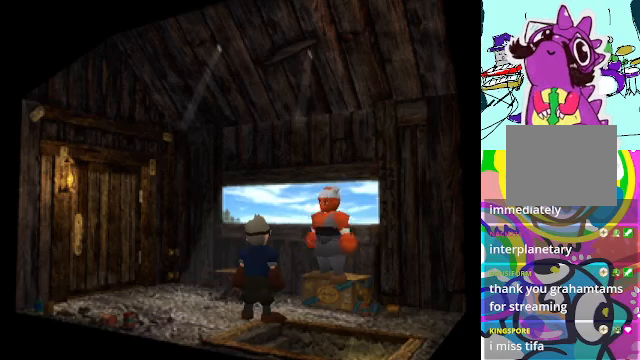
{"buttons": [], "left_stick": "center", "events": []}
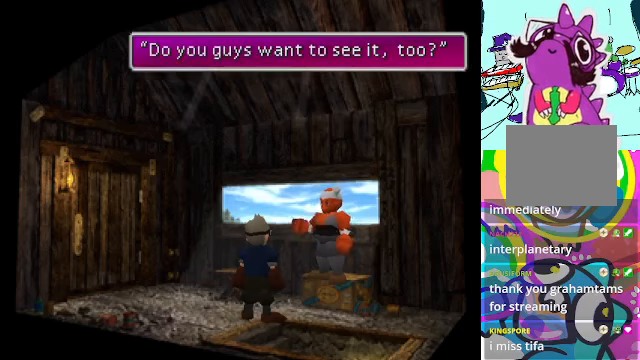
{"buttons": ["A"], "left_stick": "center", "events": [[433, "A", "down"]]}
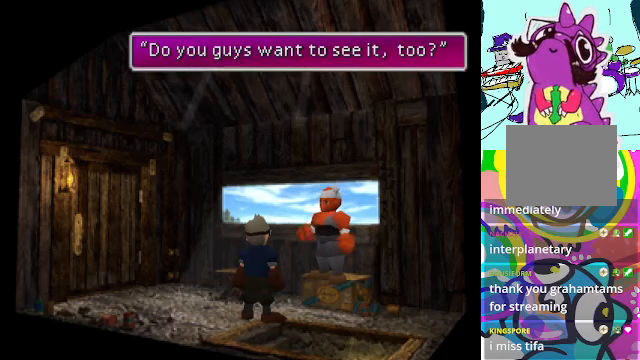
{"buttons": ["B", "R2"], "left_stick": "center", "events": [[67, "A", "up"], [400, "R2", "down"], [433, "B", "down"]]}
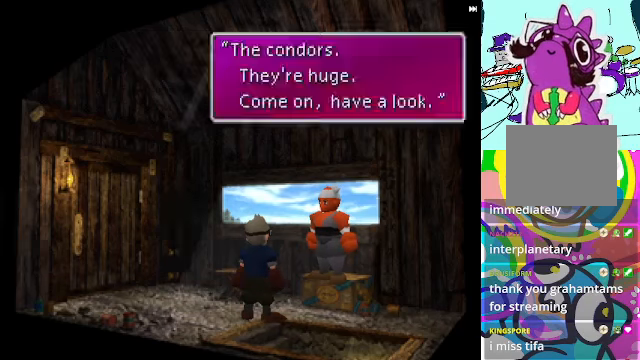
{"buttons": ["B", "R2"], "left_stick": "center", "events": []}
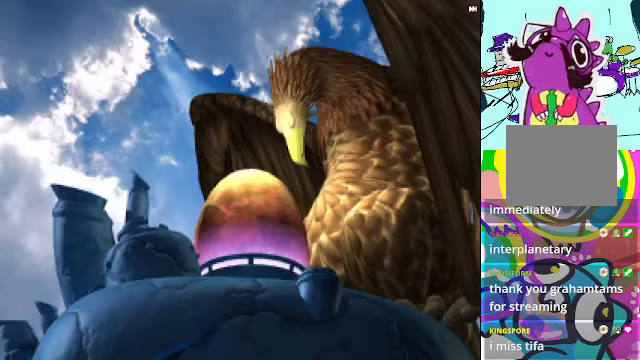
{"buttons": ["A", "R2"], "left_stick": "center", "events": [[233, "B", "up"], [467, "A", "down"]]}
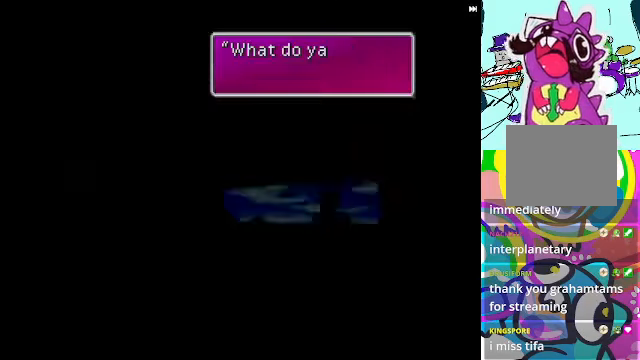
{"buttons": ["R2"], "left_stick": "center", "events": [[267, "A", "up"]]}
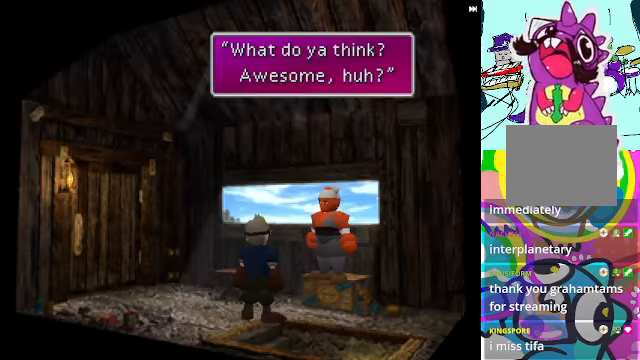
{"buttons": ["A", "R2", "DPAD_DOWN", "DPAD_RIGHT"], "left_stick": "center", "events": [[100, "A", "down"], [133, "A", "up"], [300, "DPAD_DOWN", "down"], [433, "DPAD_RIGHT", "down"], [500, "A", "down"]]}
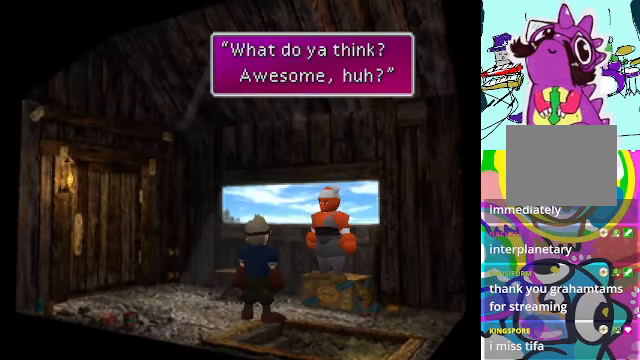
{"buttons": ["A", "DPAD_DOWN"], "left_stick": "center", "events": [[33, "A", "up"], [33, "DPAD_LEFT", "down"], [33, "DPAD_RIGHT", "up"], [33, "R2", "up"], [67, "DPAD_DOWN", "up"], [100, "B", "down"], [167, "B", "up"], [167, "DPAD_DOWN", "down"], [167, "DPAD_LEFT", "up"], [367, "A", "down"]]}
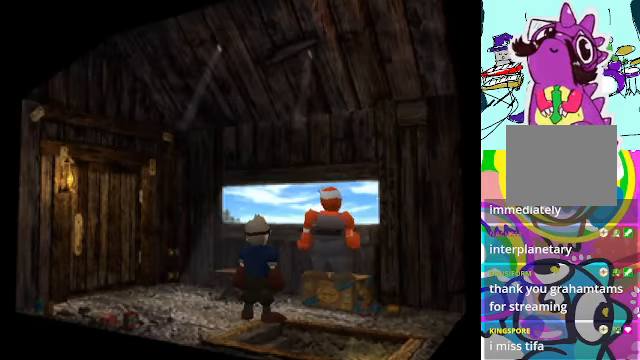
{"buttons": ["A", "DPAD_RIGHT"], "left_stick": "center", "events": [[233, "DPAD_RIGHT", "down"], [333, "DPAD_DOWN", "up"]]}
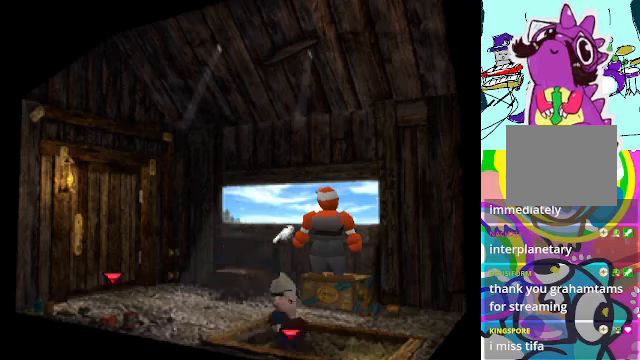
{"buttons": ["A", "DPAD_RIGHT"], "left_stick": "center", "events": []}
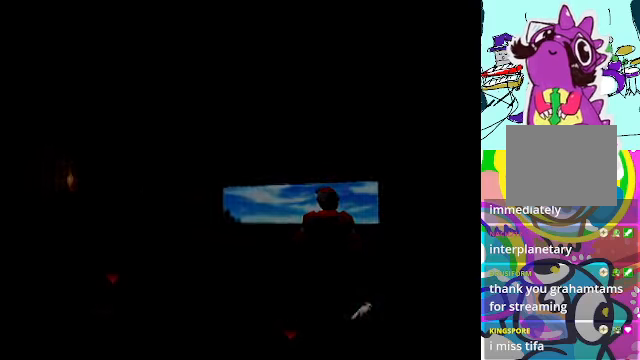
{"buttons": ["A", "DPAD_RIGHT"], "left_stick": "center", "events": []}
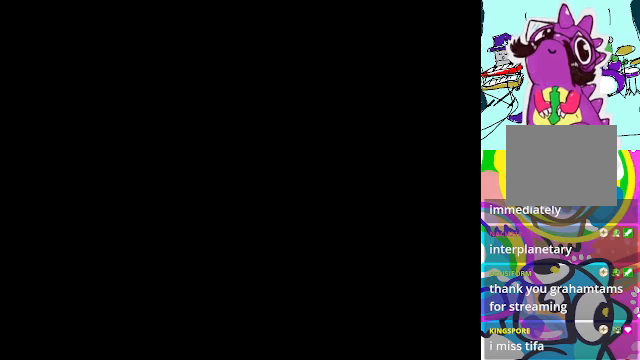
{"buttons": [], "left_stick": "center", "events": [[300, "A", "up"], [366, "DPAD_RIGHT", "up"]]}
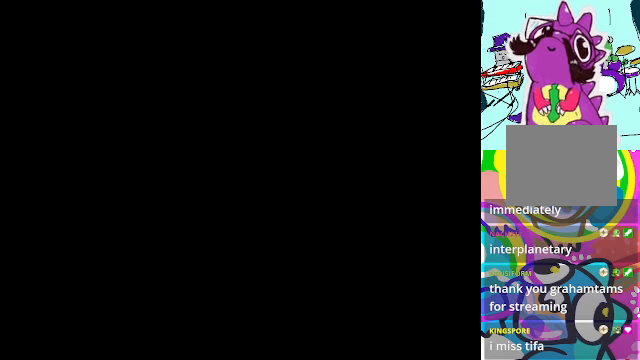
{"buttons": [], "left_stick": "center", "events": []}
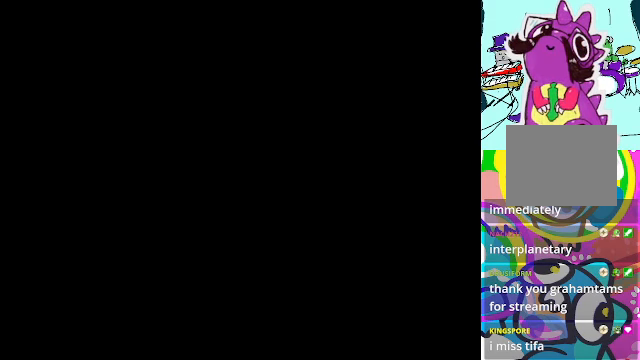
{"buttons": [], "left_stick": "center", "events": []}
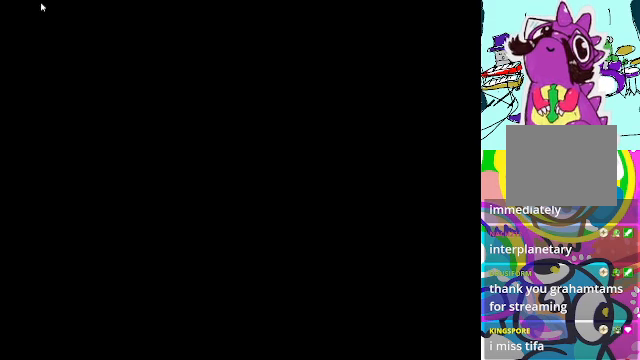
{"buttons": [], "left_stick": "center", "events": []}
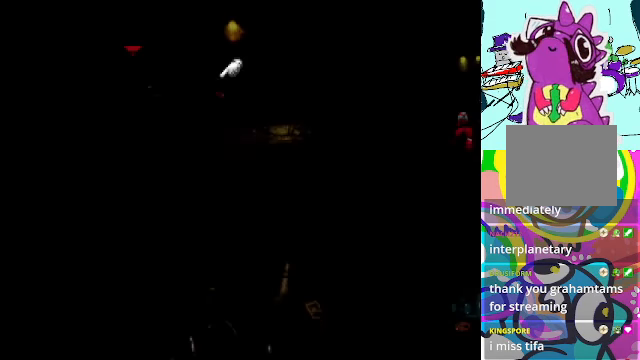
{"buttons": [], "left_stick": "center", "events": []}
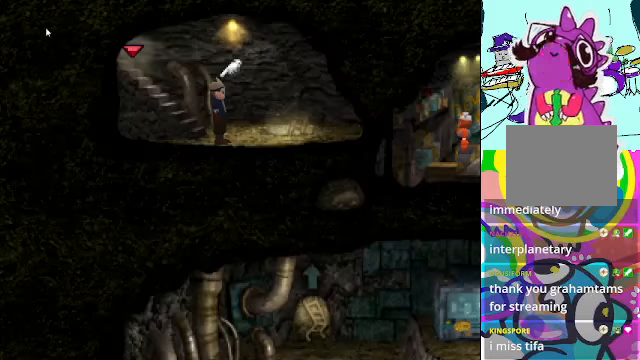
{"buttons": [], "left_stick": "center", "events": []}
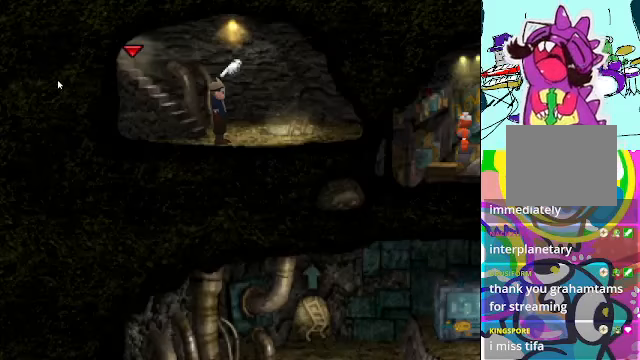
{"buttons": [], "left_stick": "center", "events": []}
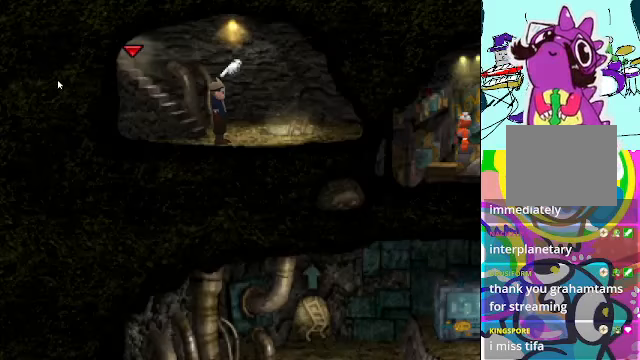
{"buttons": ["DPAD_RIGHT"], "left_stick": "center", "events": [[466, "DPAD_RIGHT", "down"]]}
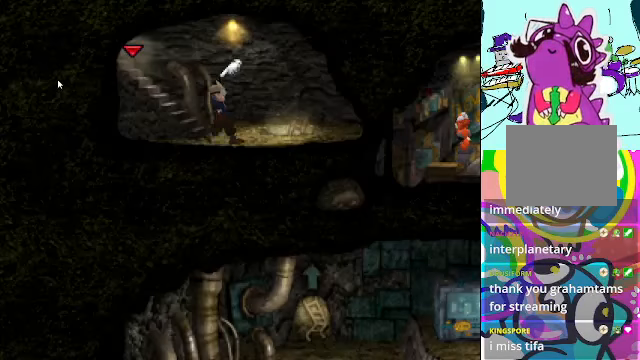
{"buttons": ["DPAD_RIGHT"], "left_stick": "center", "events": []}
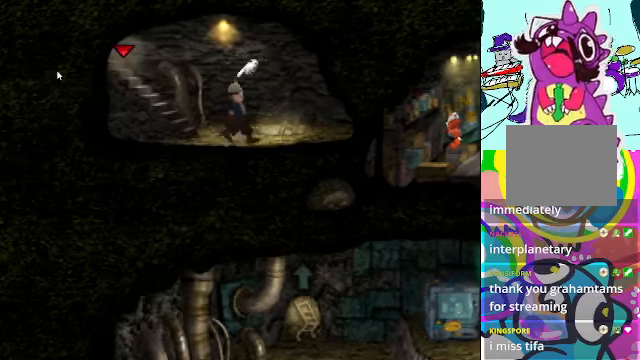
{"buttons": ["DPAD_RIGHT"], "left_stick": "center", "events": []}
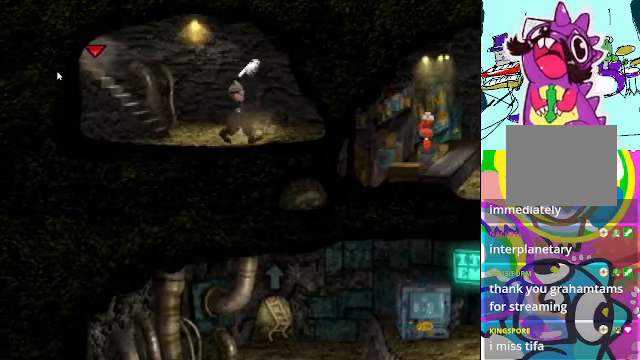
{"buttons": [], "left_stick": "center", "events": [[300, "DPAD_RIGHT", "up"]]}
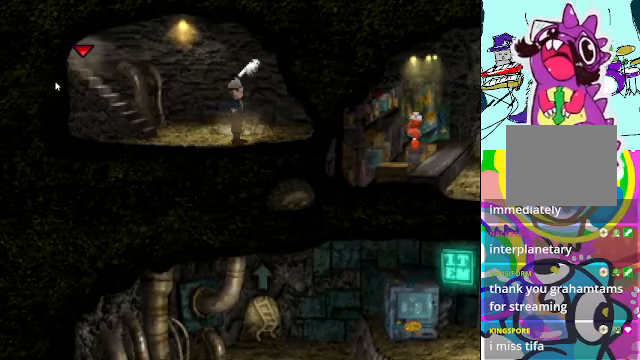
{"buttons": [], "left_stick": "center", "events": [[267, "DPAD_UP", "down"], [500, "DPAD_UP", "up"]]}
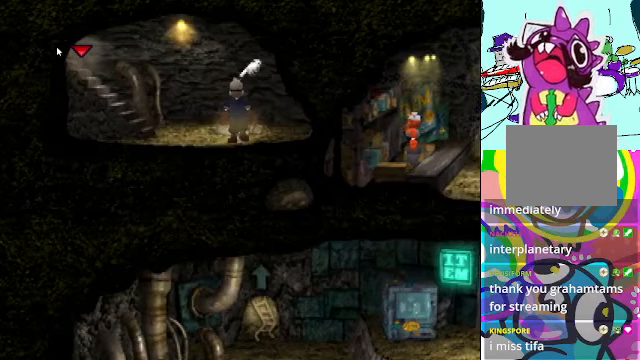
{"buttons": [], "left_stick": "center", "events": []}
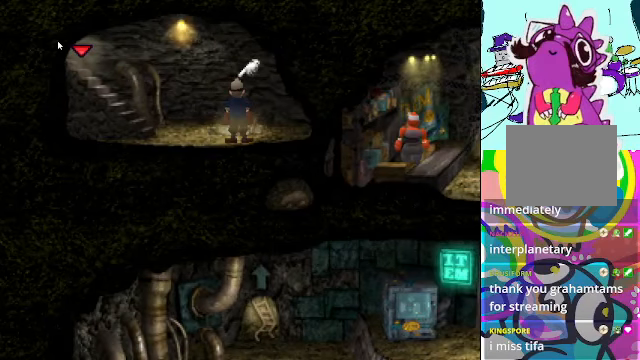
{"buttons": ["DPAD_DOWN"], "left_stick": "center", "events": [[334, "DPAD_LEFT", "down"], [500, "DPAD_DOWN", "down"], [500, "DPAD_LEFT", "up"]]}
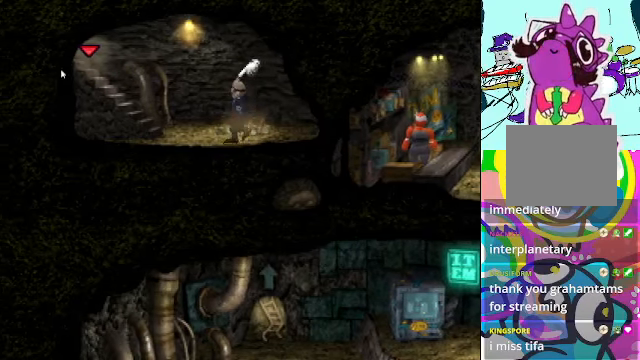
{"buttons": [], "left_stick": "center", "events": [[300, "DPAD_DOWN", "up"]]}